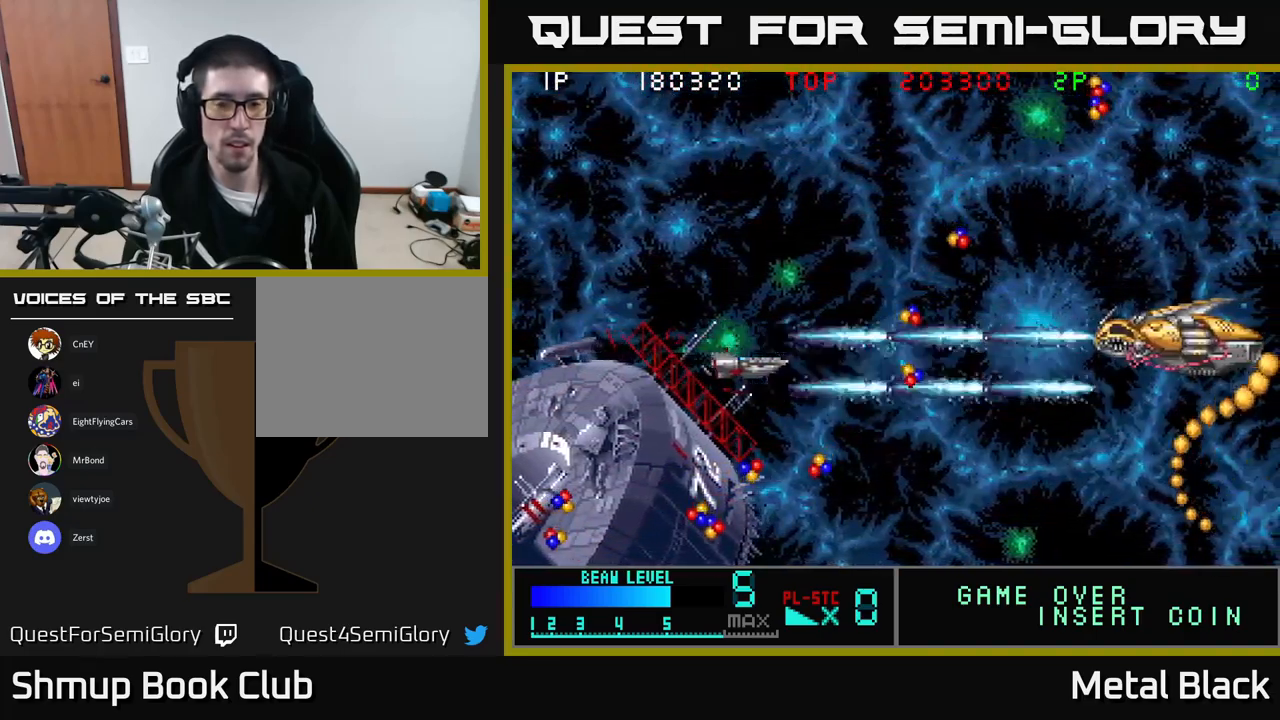
Gameplay with a controller (Xbox layout); each line is a JSON object with the inputs held at the frame after it. "events" lists button and stick changes between this image and that frame as [ms after this image, input, new state], when the widget could be followed in between. Not read: left_stick right_stick.
{"buttons": ["A", "DPAD_RIGHT"], "events": [[33, "A", "up"], [66, "A", "down"], [233, "A", "up"], [283, "A", "down"], [433, "A", "up"], [466, "A", "down"]]}
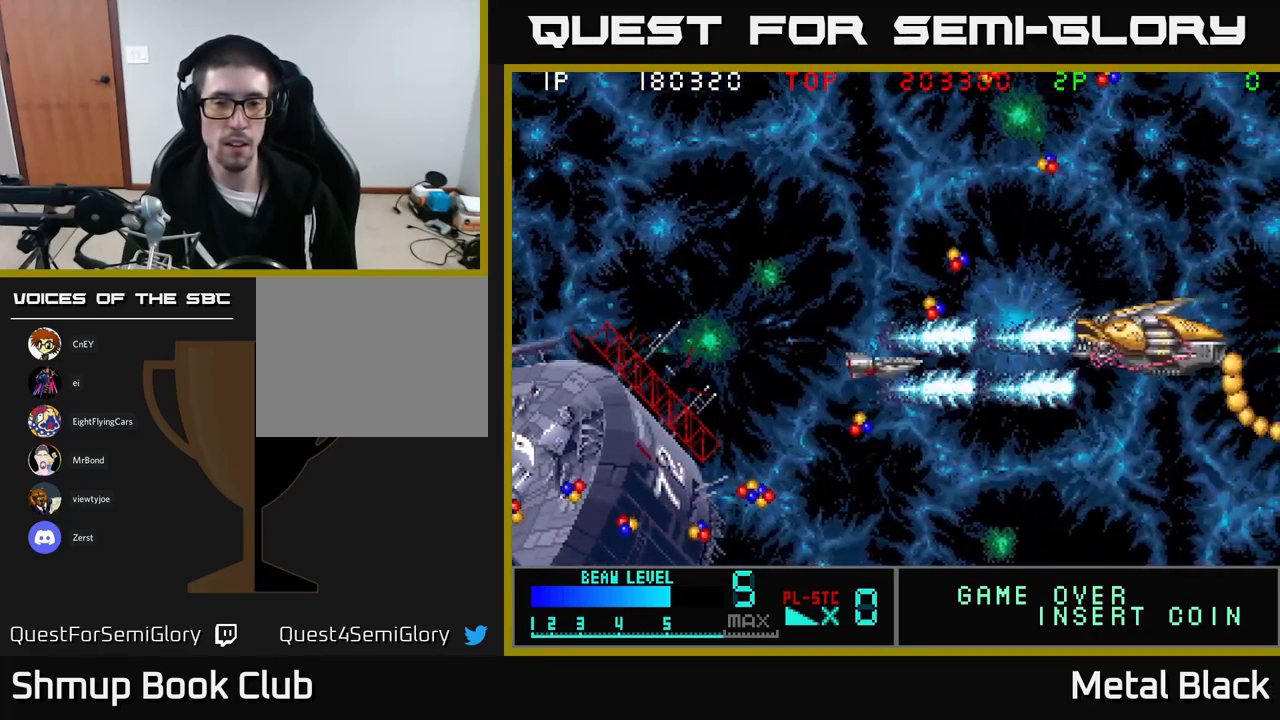
{"buttons": ["A", "DPAD_LEFT"], "events": [[133, "A", "up"], [183, "A", "down"], [183, "DPAD_UP", "down"], [216, "DPAD_RIGHT", "up"], [250, "DPAD_LEFT", "down"], [283, "DPAD_UP", "up"], [333, "A", "up"], [350, "A", "down"]]}
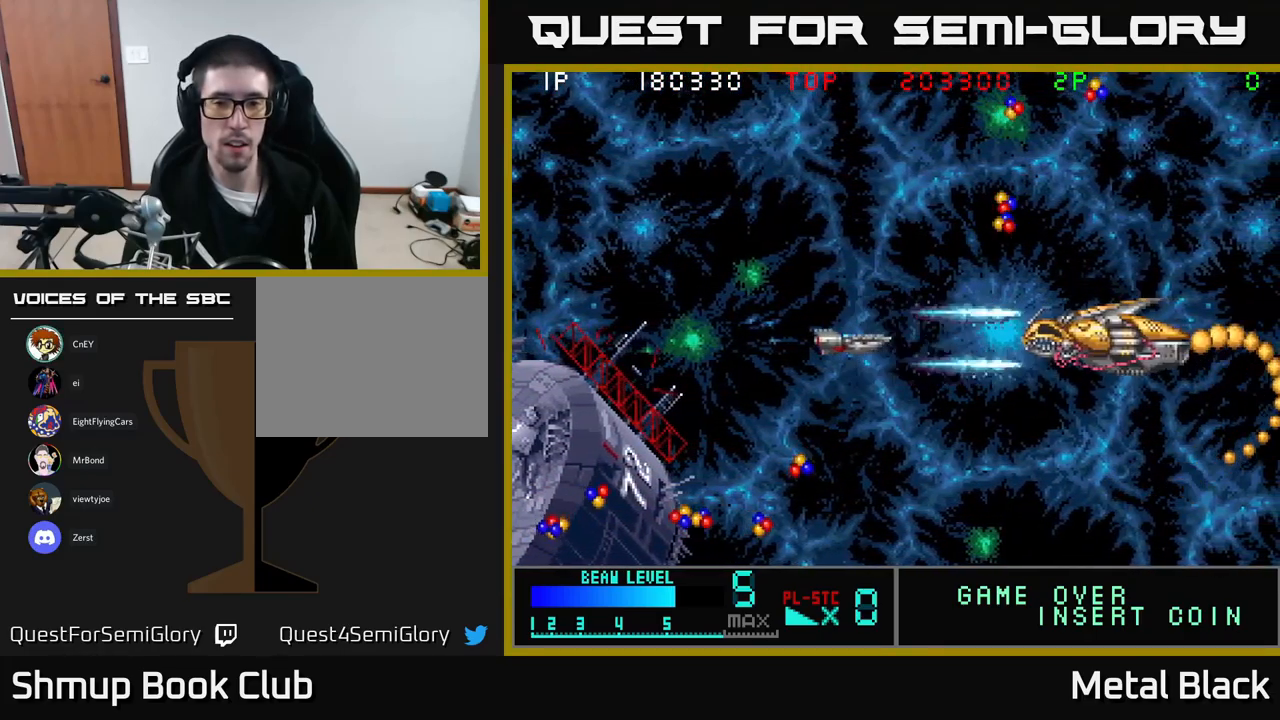
{"buttons": ["A", "DPAD_LEFT"], "events": [[16, "A", "up"], [67, "A", "down"], [217, "A", "up"], [267, "A", "down"], [433, "A", "up"], [483, "A", "down"]]}
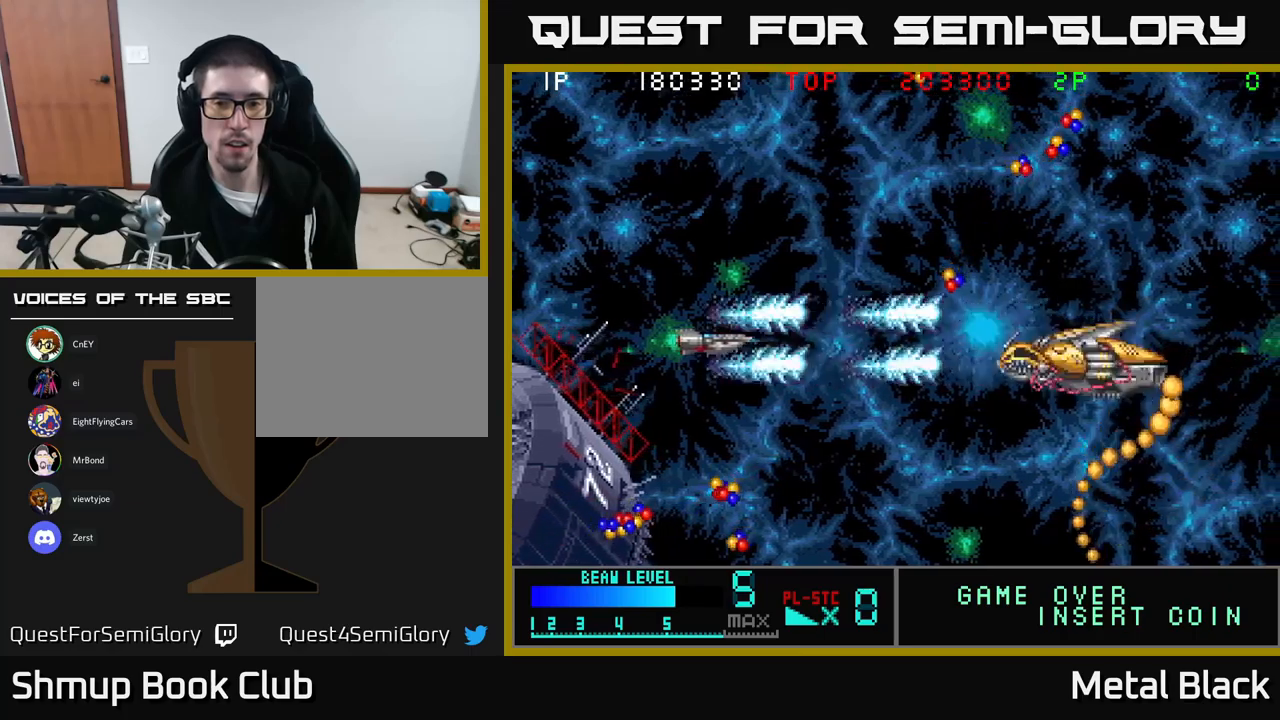
{"buttons": ["A"], "events": [[117, "DPAD_DOWN", "down"], [133, "A", "up"], [167, "A", "down"], [167, "DPAD_LEFT", "up"], [317, "DPAD_DOWN", "up"], [333, "A", "up"], [383, "A", "down"]]}
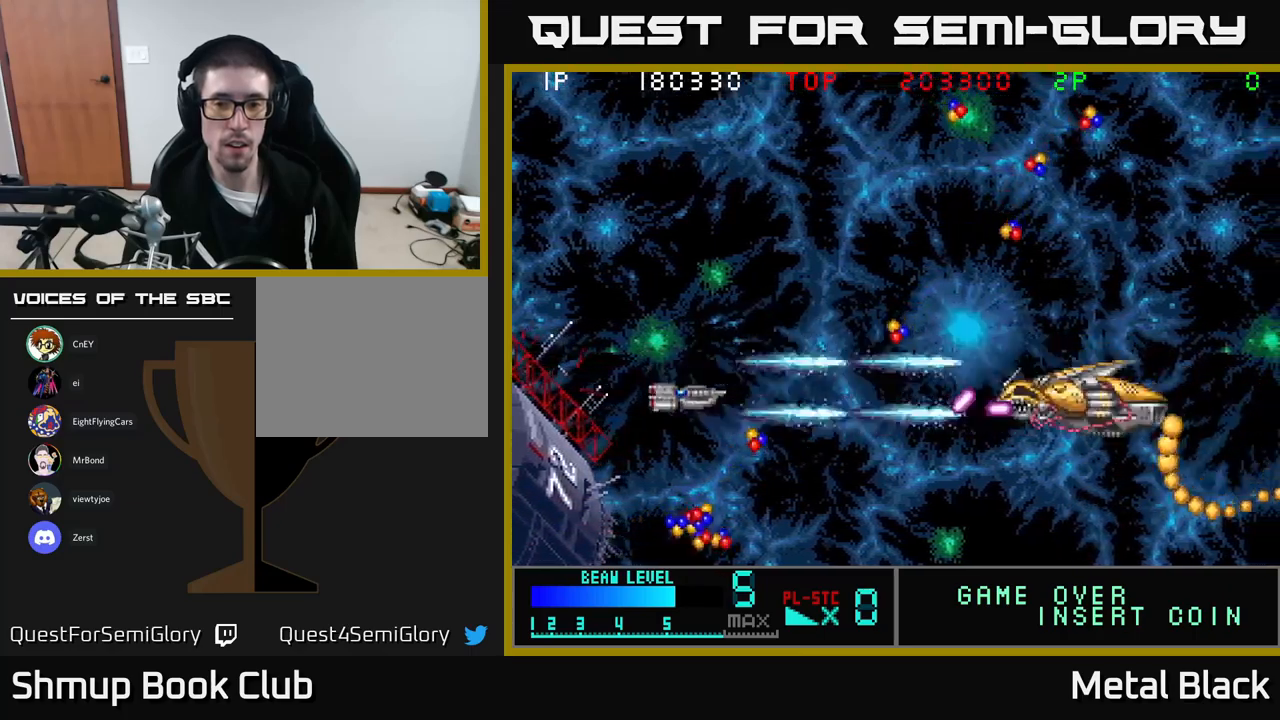
{"buttons": ["A", "DPAD_DOWN"], "events": [[17, "A", "up"], [33, "DPAD_DOWN", "down"], [67, "A", "down"], [167, "DPAD_DOWN", "up"], [233, "A", "up"], [283, "A", "down"], [400, "A", "up"], [467, "A", "down"], [483, "DPAD_DOWN", "down"]]}
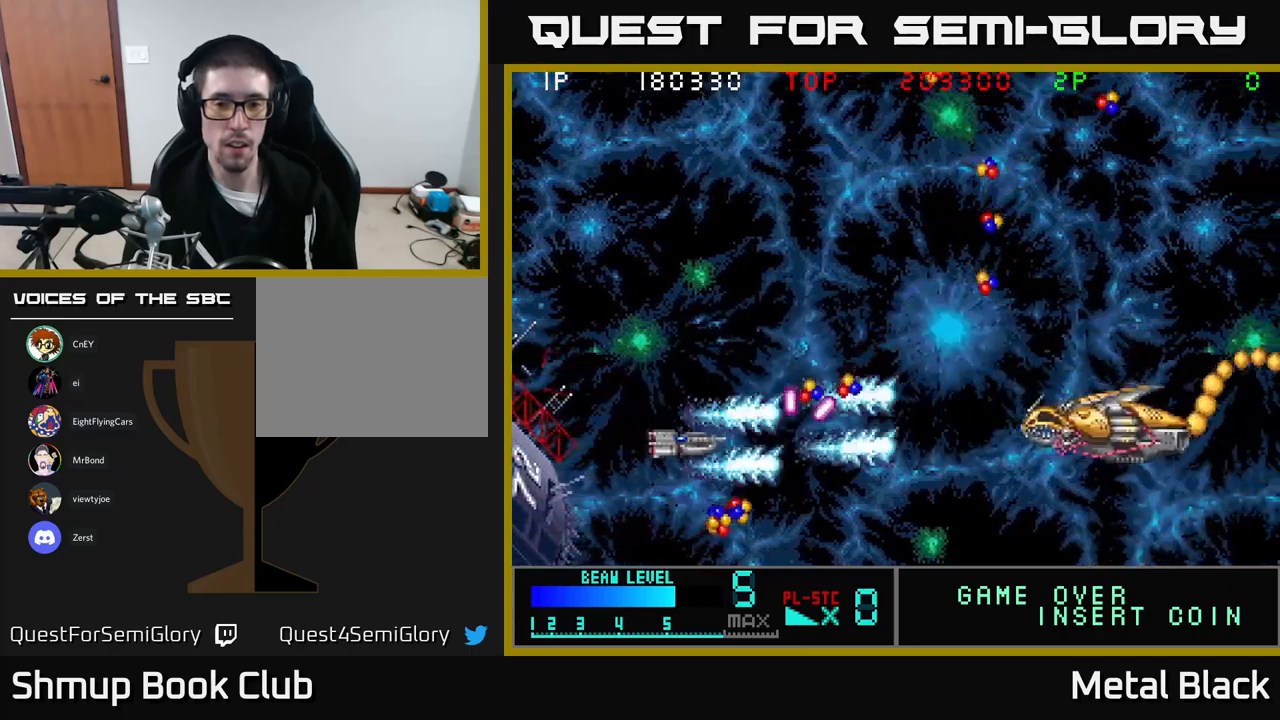
{"buttons": ["A", "DPAD_UP"], "events": [[133, "A", "up"], [133, "DPAD_DOWN", "up"], [150, "DPAD_RIGHT", "down"], [183, "A", "down"], [317, "A", "up"], [367, "A", "down"], [400, "DPAD_UP", "down"], [483, "DPAD_RIGHT", "up"]]}
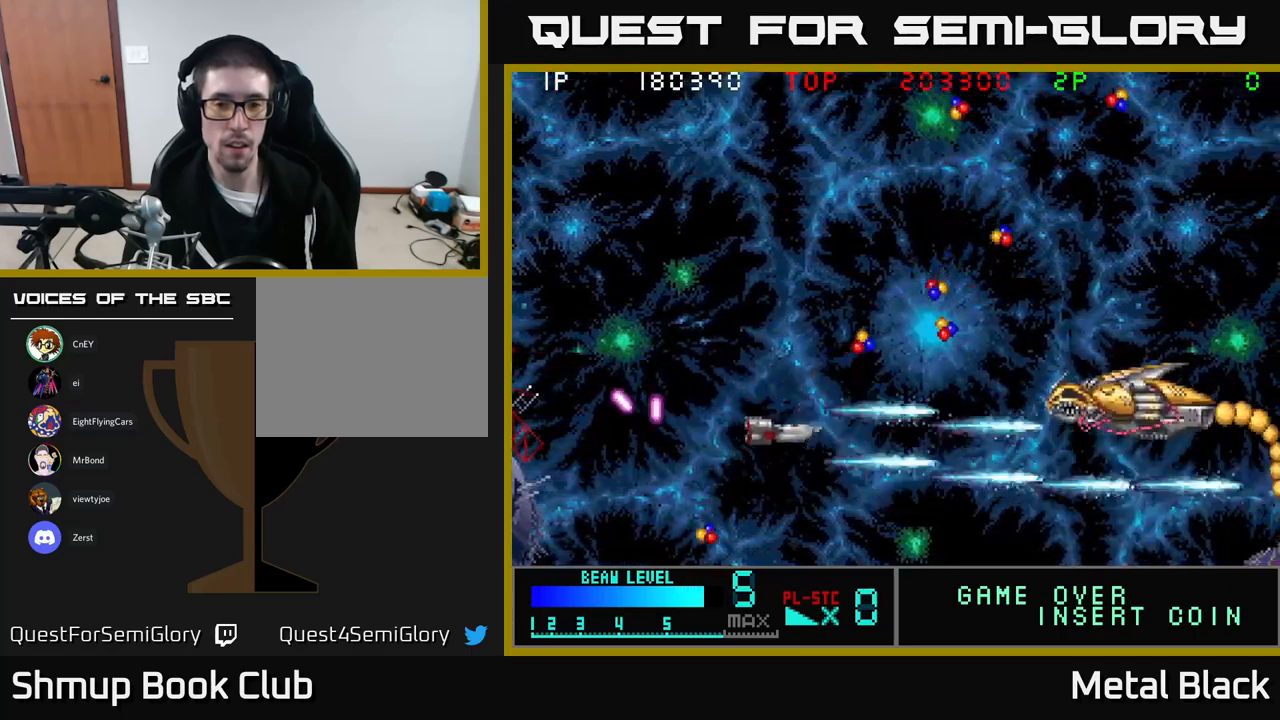
{"buttons": ["A", "DPAD_RIGHT"], "events": [[17, "DPAD_RIGHT", "down"], [33, "A", "up"], [83, "A", "down"], [133, "DPAD_RIGHT", "up"], [183, "DPAD_LEFT", "down"], [217, "A", "up"], [267, "A", "down"], [367, "DPAD_LEFT", "up"], [417, "A", "up"], [433, "DPAD_RIGHT", "down"], [450, "DPAD_UP", "up"], [467, "A", "down"]]}
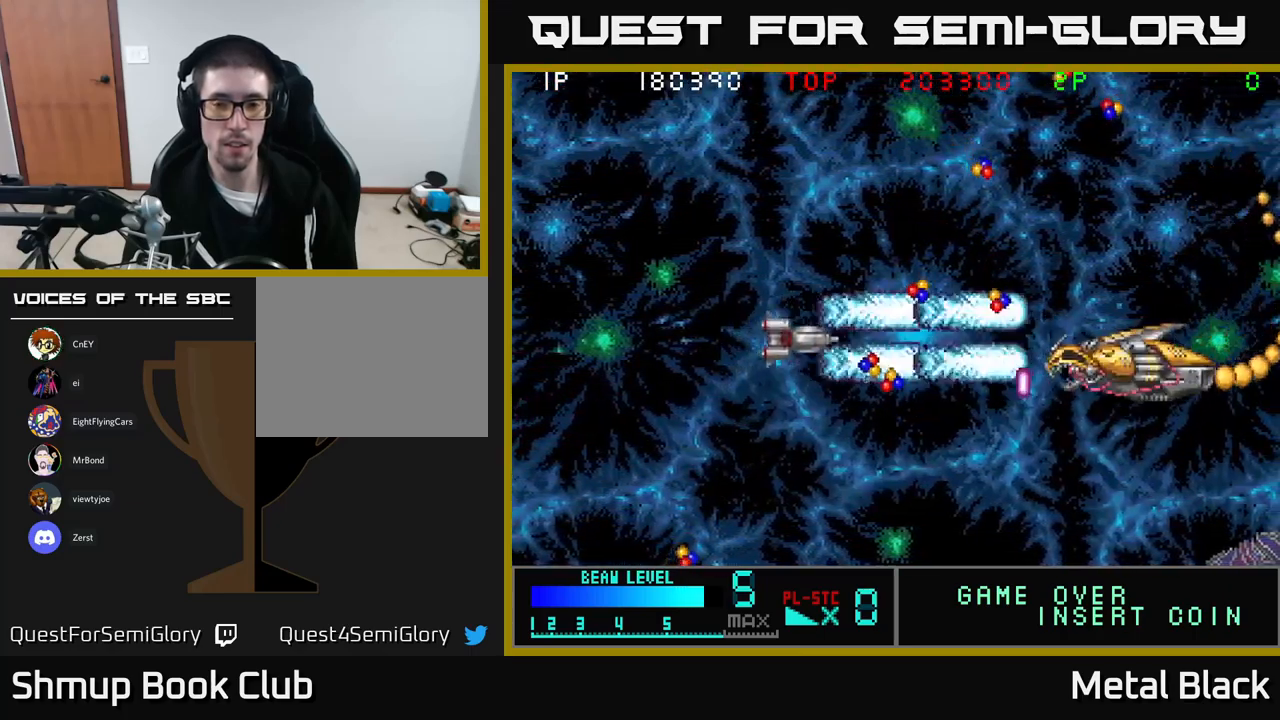
{"buttons": ["DPAD_RIGHT"]}
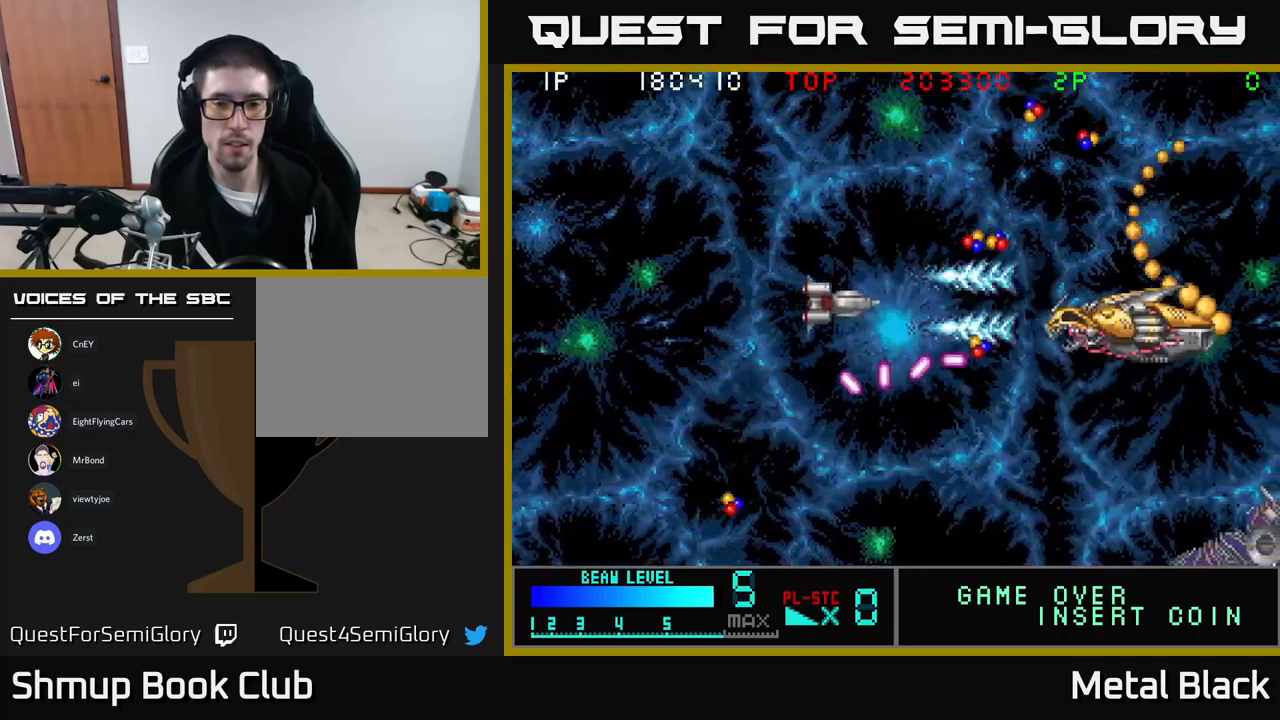
{"buttons": ["A", "DPAD_UP", "DPAD_LEFT"], "events": [[50, "A", "down"], [67, "DPAD_RIGHT", "up"], [83, "DPAD_UP", "down"], [200, "DPAD_UP", "up"], [233, "A", "up"], [233, "DPAD_RIGHT", "down"], [267, "A", "down"], [400, "A", "up"], [433, "DPAD_RIGHT", "up"], [450, "A", "down"], [467, "DPAD_UP", "down"], [500, "DPAD_LEFT", "down"]]}
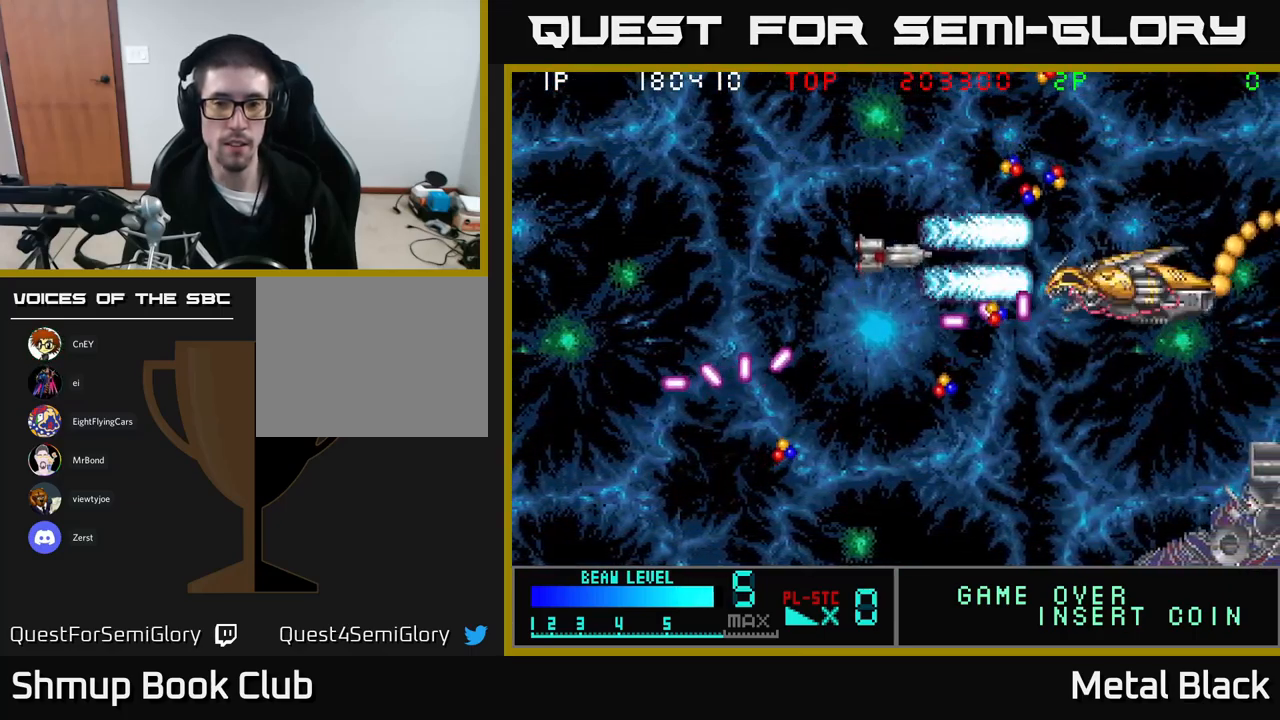
{"buttons": ["DPAD_UP", "DPAD_LEFT"], "events": [[117, "A", "up"], [167, "A", "down"], [183, "DPAD_UP", "up"], [300, "A", "up"], [350, "A", "down"], [417, "DPAD_UP", "down"], [500, "A", "up"]]}
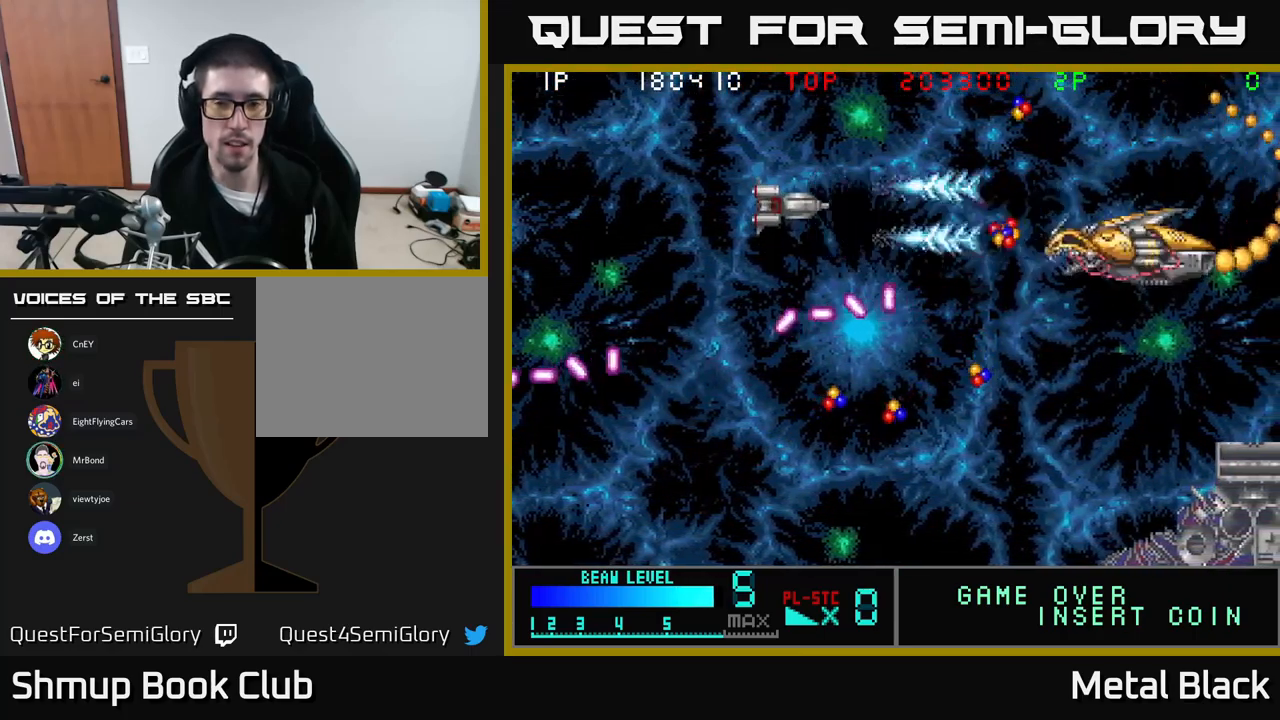
{"buttons": ["A", "DPAD_LEFT"], "events": [[33, "DPAD_LEFT", "up"], [50, "DPAD_UP", "up"], [67, "A", "down"], [183, "A", "up"], [233, "A", "down"], [400, "A", "up"], [433, "A", "down"], [483, "DPAD_LEFT", "down"]]}
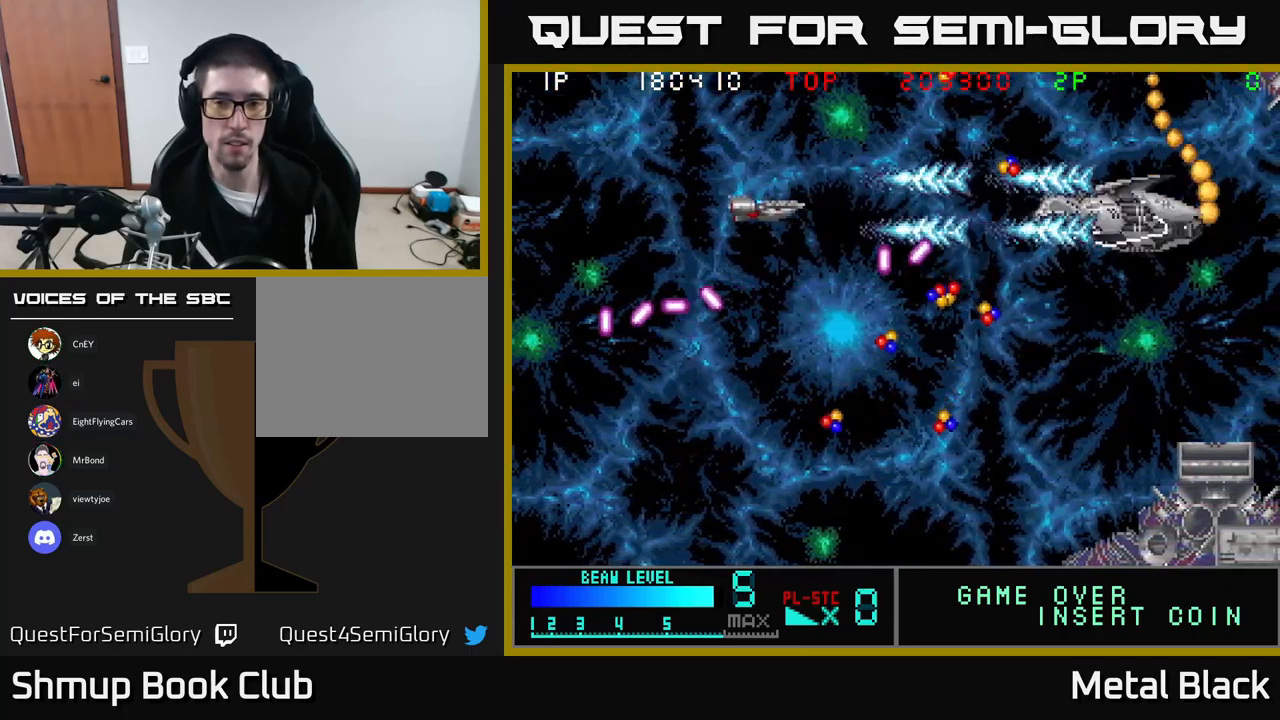
{"buttons": ["A"], "events": [[83, "A", "up"], [117, "A", "down"], [283, "A", "up"], [333, "A", "down"], [350, "DPAD_UP", "down"], [433, "DPAD_UP", "up"], [450, "A", "up"], [500, "A", "down"], [500, "DPAD_LEFT", "up"]]}
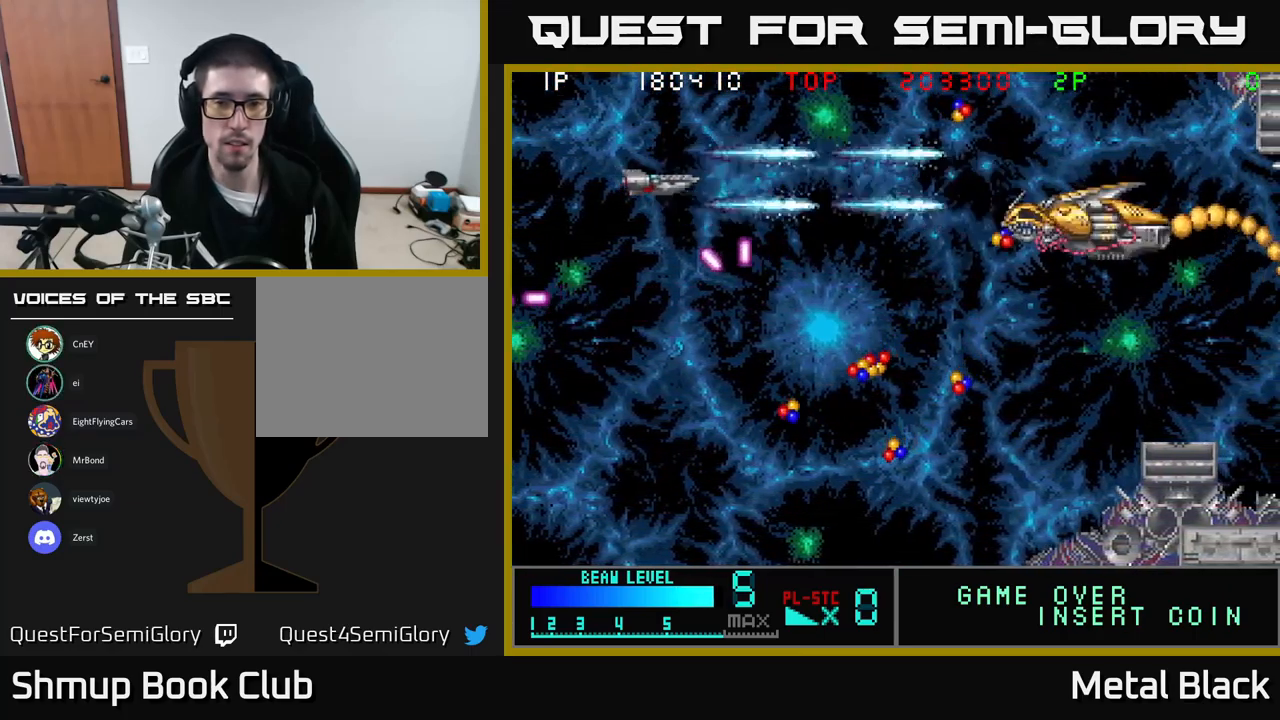
{"buttons": ["A", "DPAD_DOWN"], "events": [[33, "DPAD_RIGHT", "down"], [167, "A", "up"], [217, "A", "down"], [234, "DPAD_DOWN", "down"], [350, "A", "up"], [384, "A", "down"], [384, "DPAD_RIGHT", "up"]]}
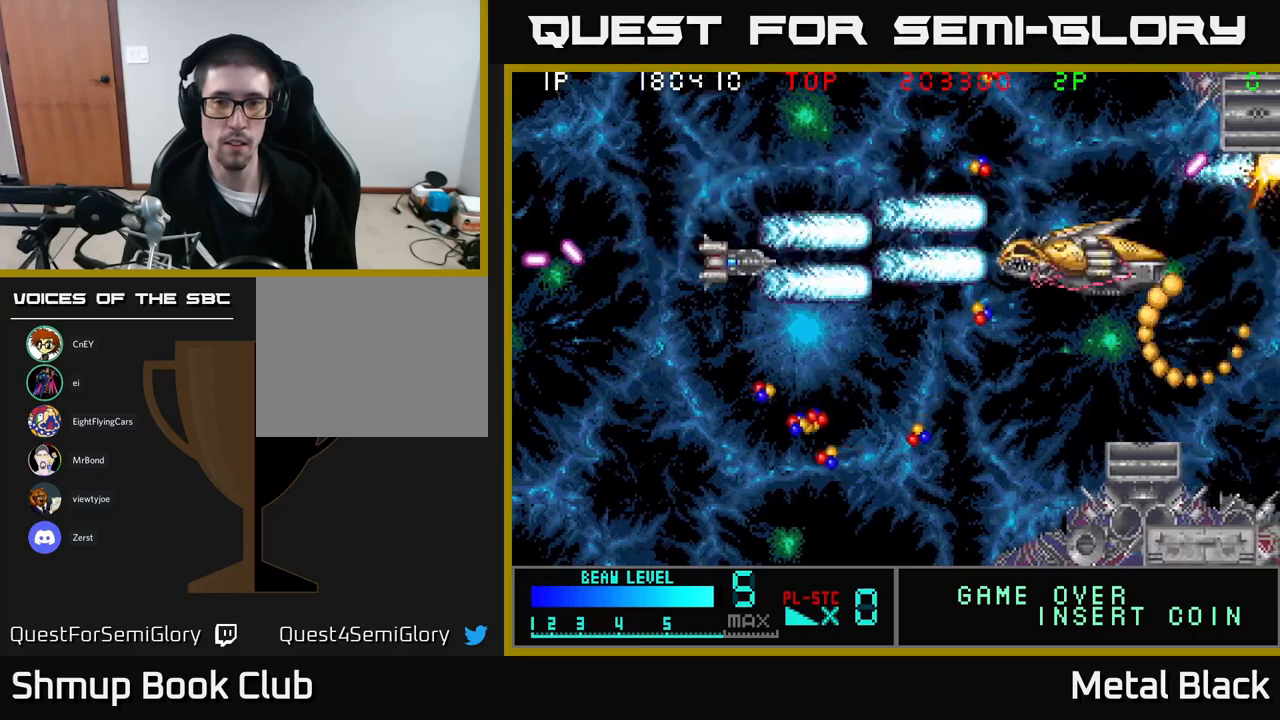
{"buttons": ["A", "DPAD_DOWN", "DPAD_LEFT"], "events": [[67, "A", "up"], [100, "A", "down"], [100, "DPAD_DOWN", "up"], [100, "DPAD_RIGHT", "down"], [200, "DPAD_RIGHT", "up"], [217, "A", "up"], [267, "A", "down"], [384, "DPAD_LEFT", "down"], [400, "A", "up"], [400, "DPAD_DOWN", "down"], [484, "A", "down"]]}
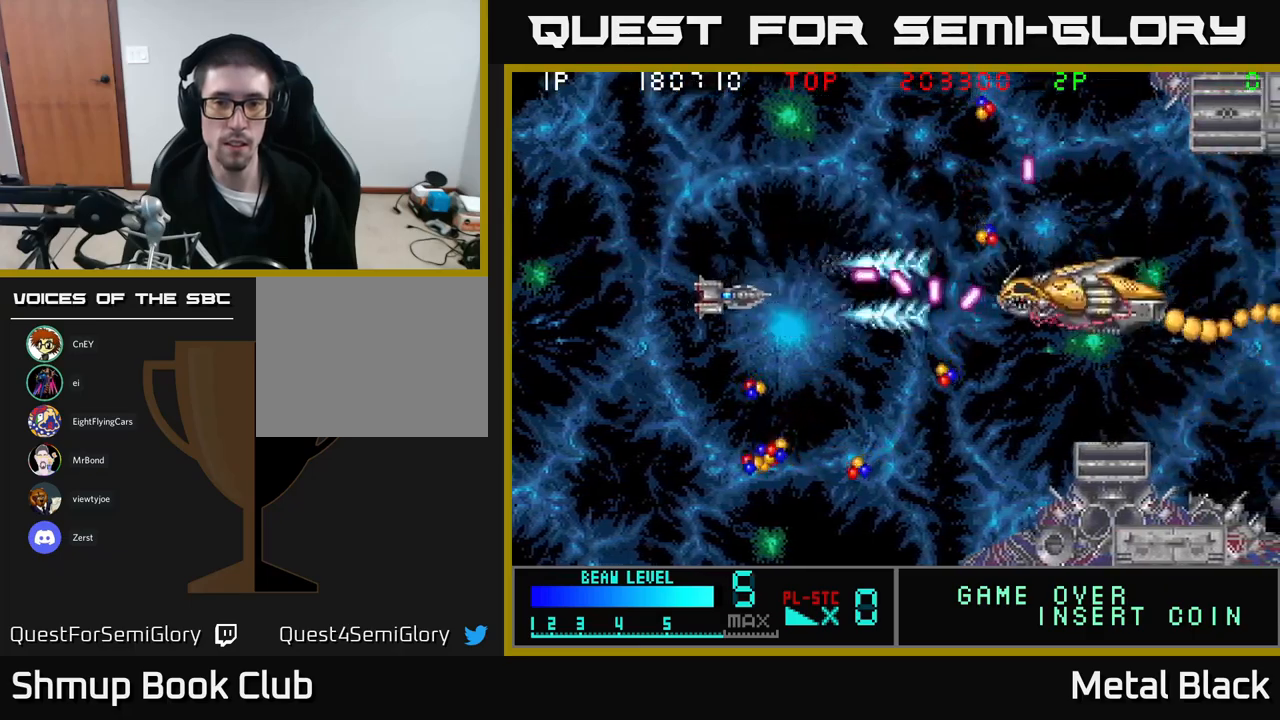
{"buttons": [], "events": [[34, "DPAD_DOWN", "up"], [100, "A", "up"], [100, "DPAD_LEFT", "up"], [134, "DPAD_DOWN", "down"], [150, "A", "down"], [184, "DPAD_RIGHT", "down"], [250, "DPAD_DOWN", "up"], [284, "A", "up"], [300, "DPAD_RIGHT", "up"], [367, "A", "down"], [484, "A", "up"]]}
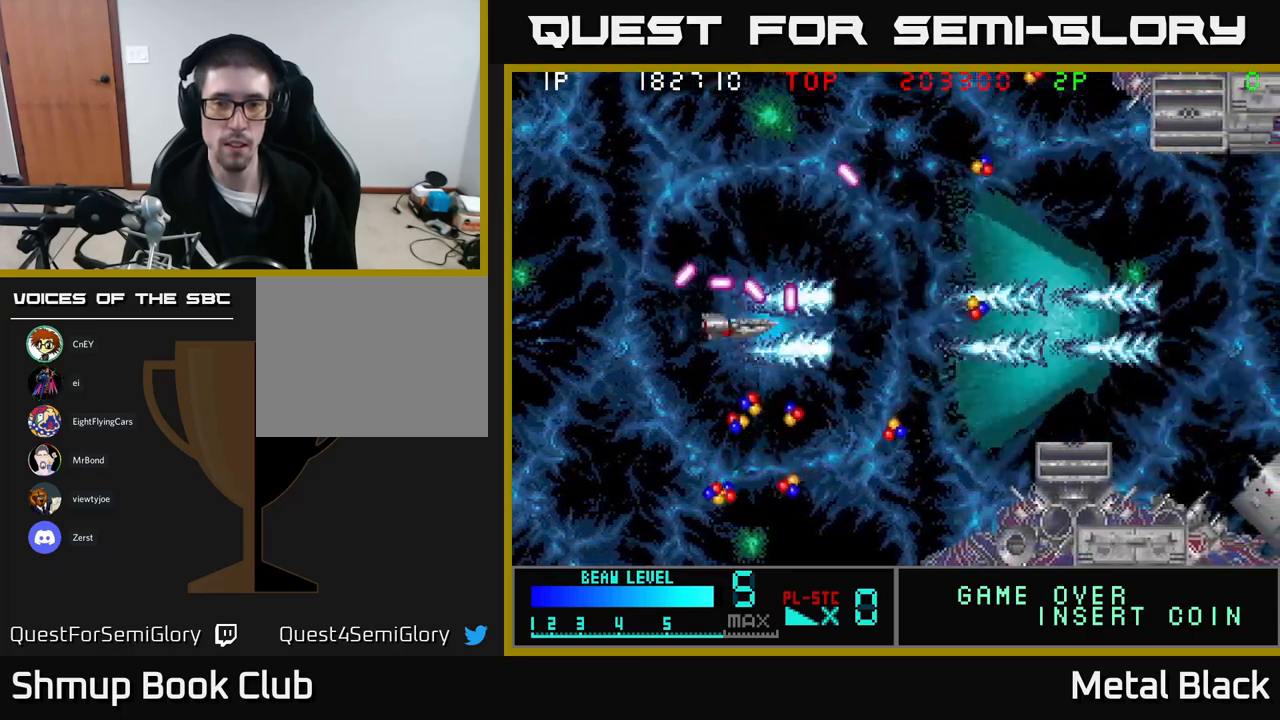
{"buttons": ["A", "DPAD_DOWN"], "events": [[34, "A", "down"], [84, "DPAD_DOWN", "down"], [84, "DPAD_RIGHT", "down"], [200, "A", "up"], [267, "A", "down"], [300, "DPAD_DOWN", "up"], [334, "DPAD_DOWN", "down"], [400, "DPAD_DOWN", "up"], [434, "A", "up"], [484, "DPAD_DOWN", "down"], [500, "A", "down"], [500, "DPAD_RIGHT", "up"]]}
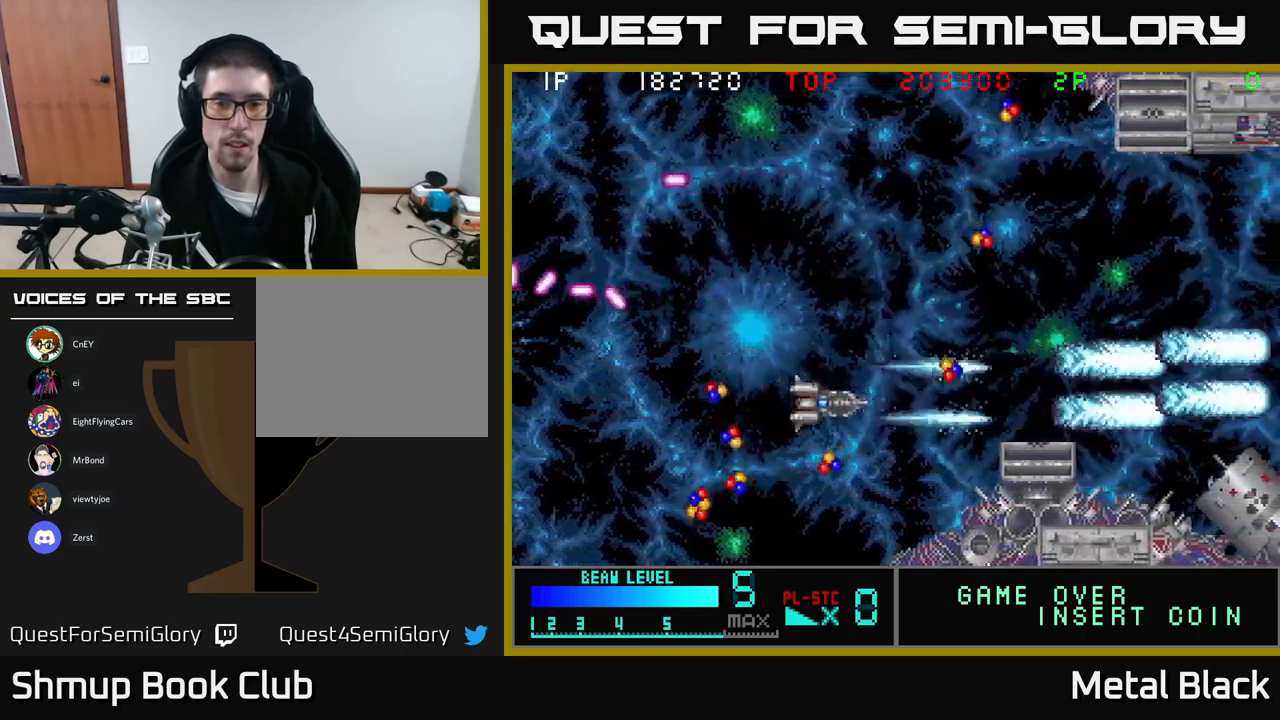
{"buttons": ["DPAD_DOWN", "DPAD_LEFT"], "events": [[84, "DPAD_LEFT", "down"], [150, "A", "up"], [284, "A", "down"], [434, "A", "up"]]}
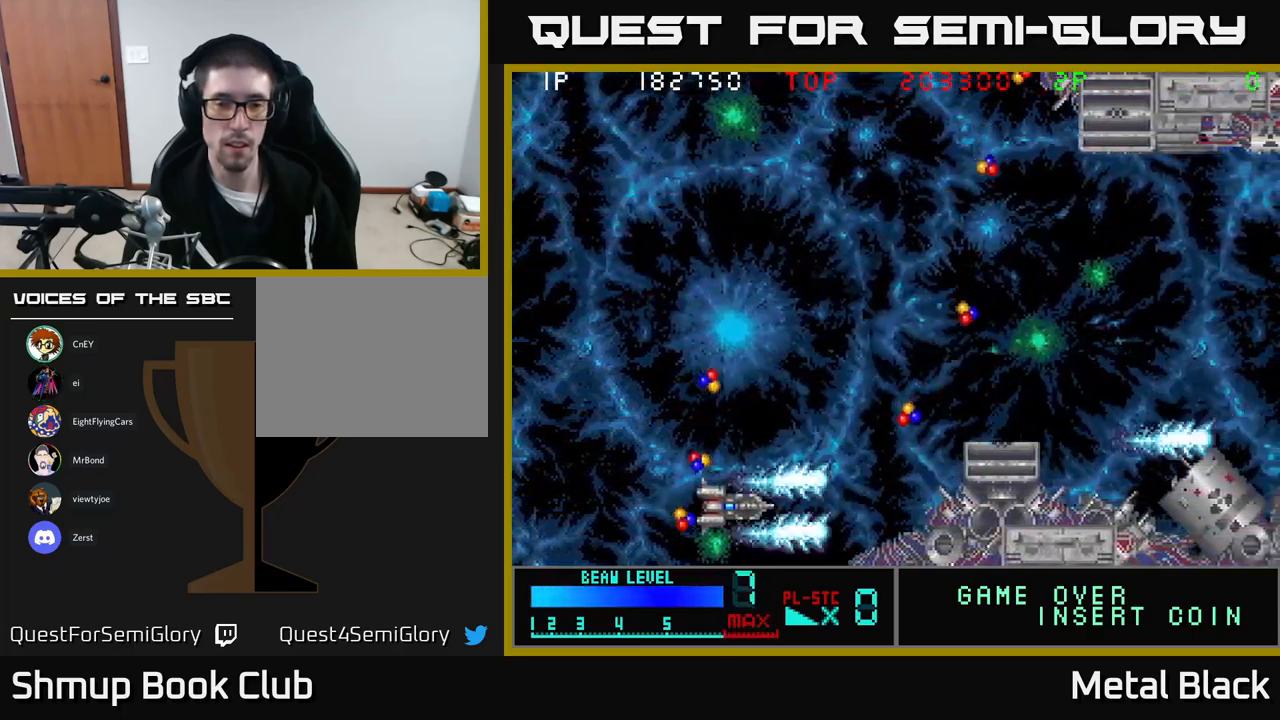
{"buttons": ["DPAD_UP", "DPAD_RIGHT"], "events": [[50, "A", "down"], [84, "DPAD_DOWN", "up"], [134, "DPAD_UP", "down"], [167, "A", "up"], [217, "DPAD_LEFT", "up"], [284, "A", "down"], [284, "DPAD_RIGHT", "down"], [467, "A", "up"]]}
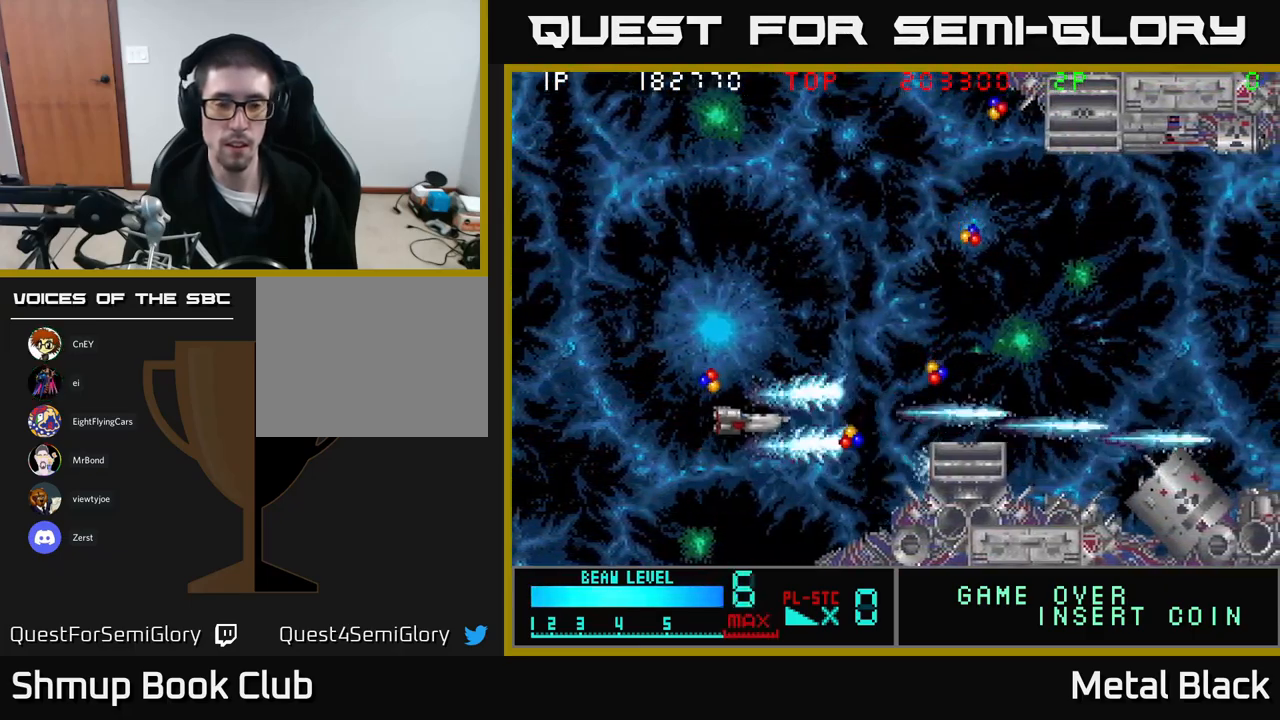
{"buttons": ["DPAD_UP", "DPAD_LEFT"]}
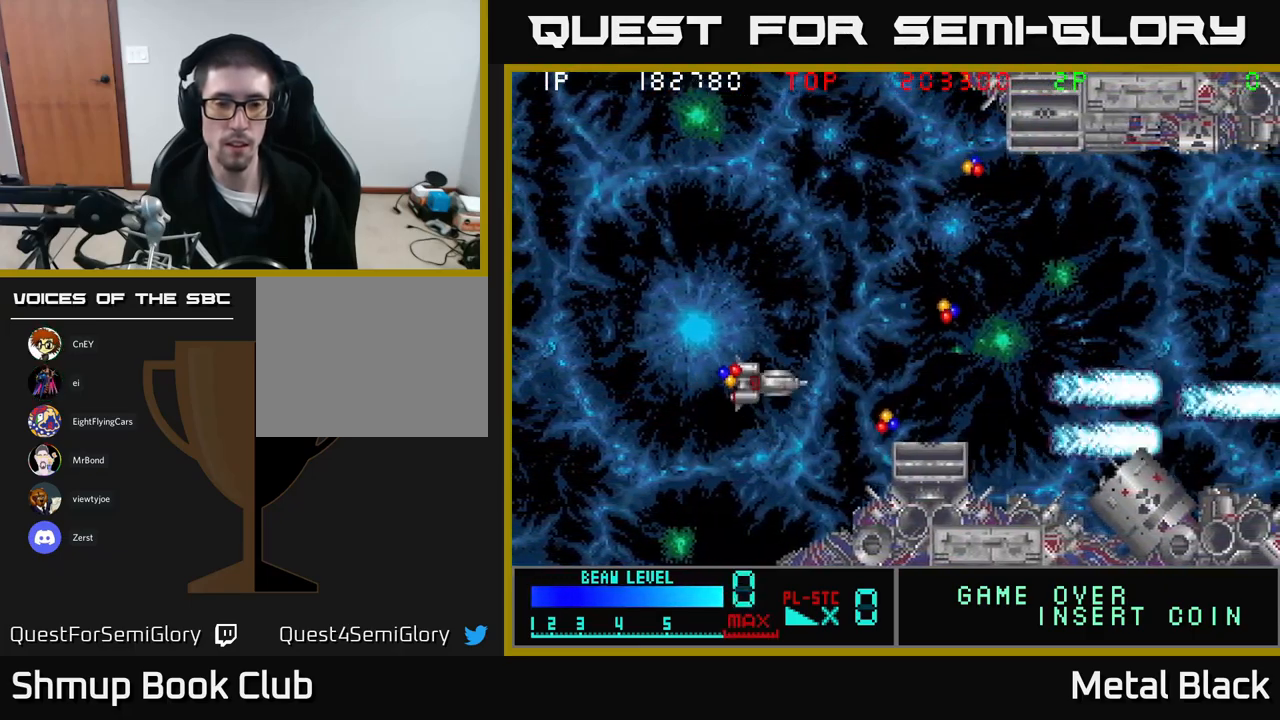
{"buttons": ["DPAD_RIGHT"]}
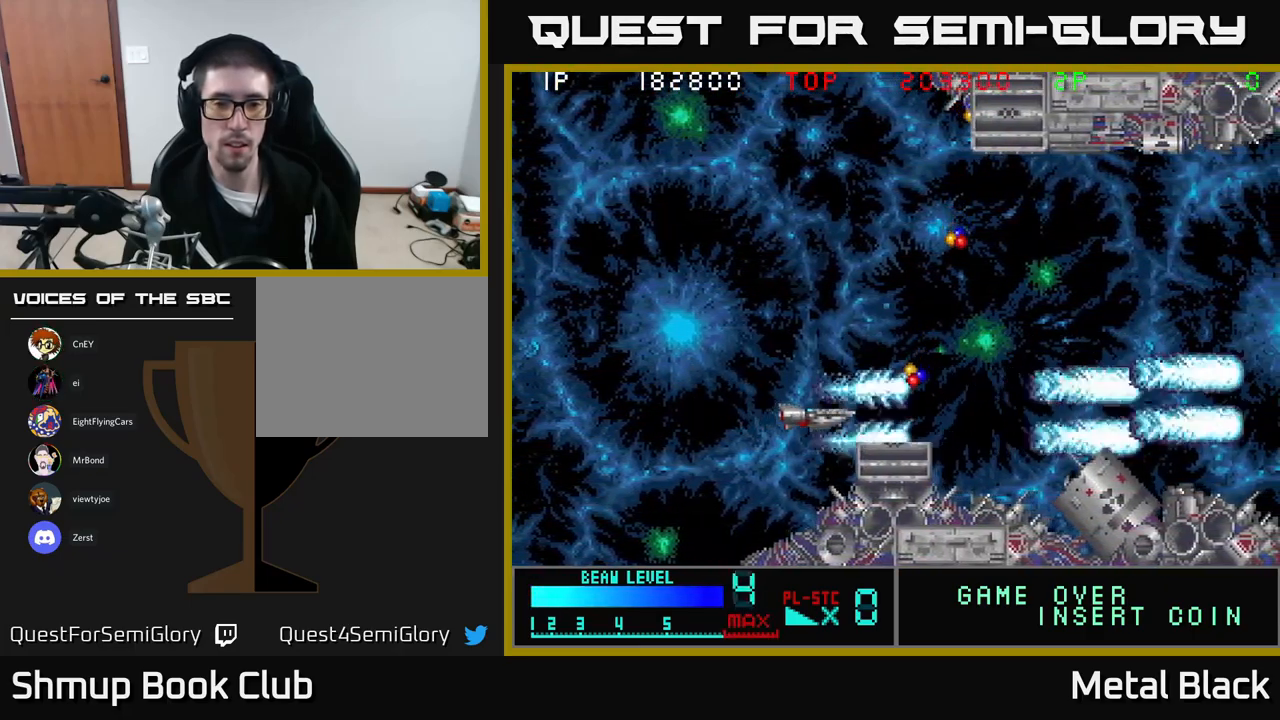
{"buttons": ["A", "DPAD_UP"], "events": [[34, "A", "down"], [84, "DPAD_UP", "down"], [200, "A", "up"], [200, "DPAD_UP", "up"], [267, "A", "down"], [384, "A", "up"], [384, "DPAD_UP", "down"], [434, "DPAD_RIGHT", "up"], [450, "A", "down"]]}
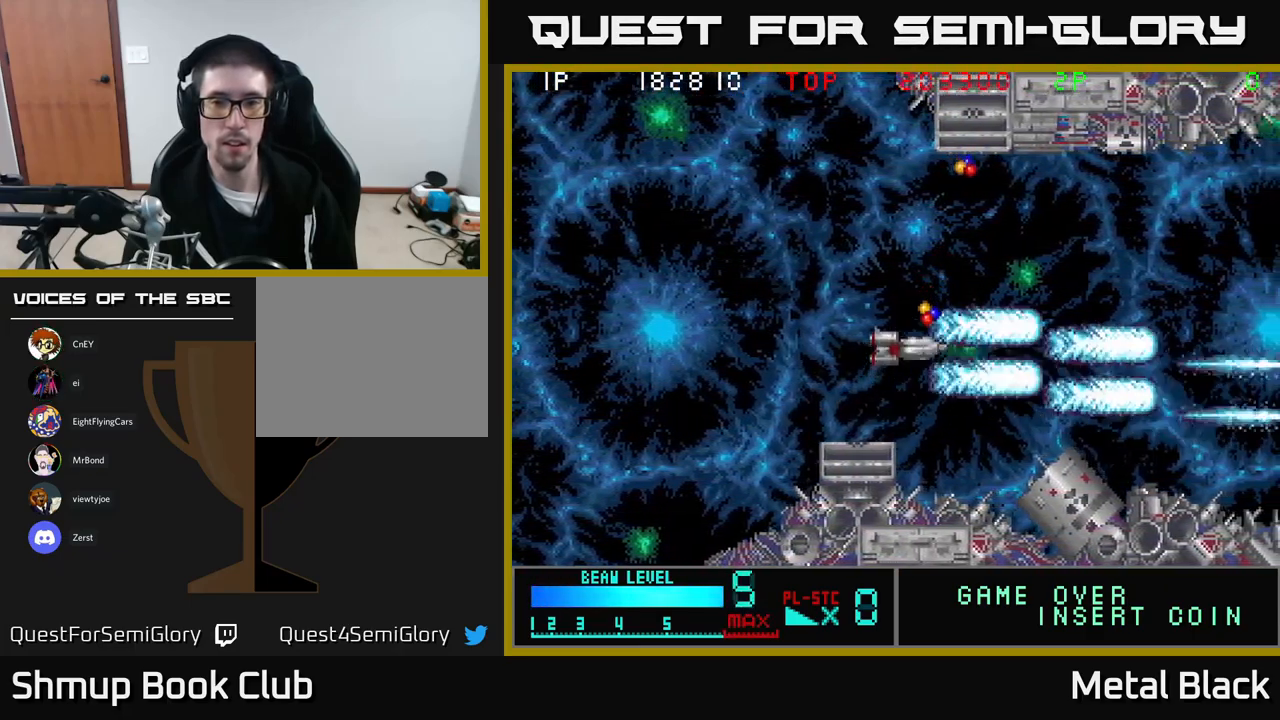
{"buttons": ["A", "DPAD_UP", "DPAD_RIGHT"], "events": [[117, "A", "up"], [184, "A", "down"], [300, "DPAD_RIGHT", "down"], [300, "DPAD_UP", "up"], [334, "A", "up"], [384, "A", "down"], [400, "DPAD_UP", "down"]]}
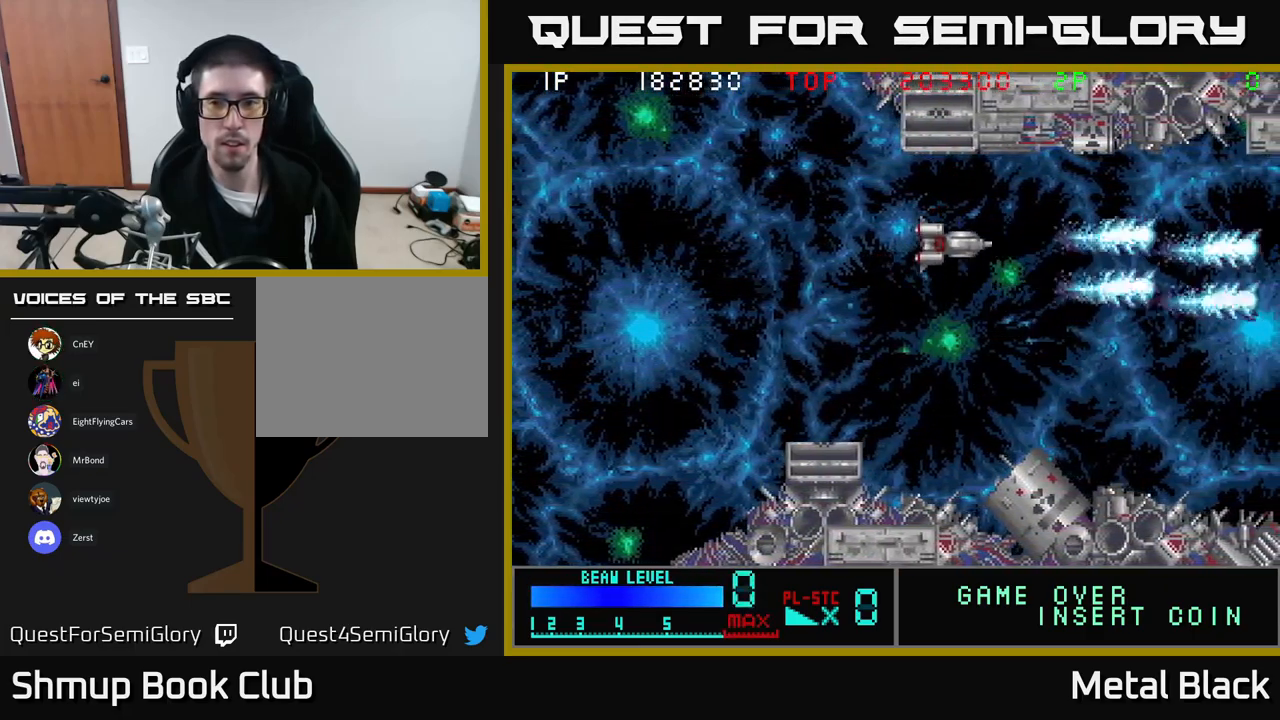
{"buttons": [], "events": [[17, "DPAD_RIGHT", "up"], [34, "A", "up"], [100, "A", "down"], [150, "DPAD_UP", "up"], [250, "A", "up"], [300, "A", "down"], [483, "A", "up"]]}
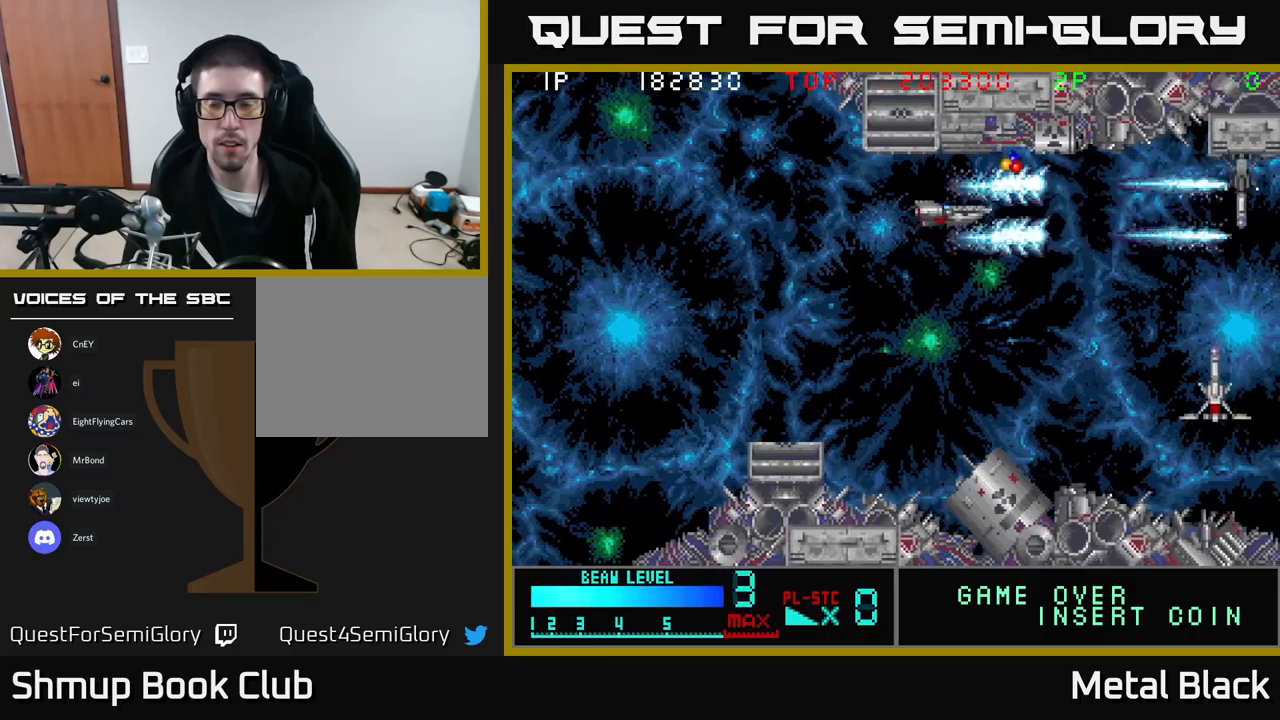
{"buttons": ["A", "DPAD_DOWN"], "events": [[33, "A", "down"], [133, "DPAD_LEFT", "down"], [183, "A", "up"], [266, "A", "down"], [300, "DPAD_DOWN", "down"], [333, "DPAD_LEFT", "up"], [400, "A", "up"], [450, "A", "down"]]}